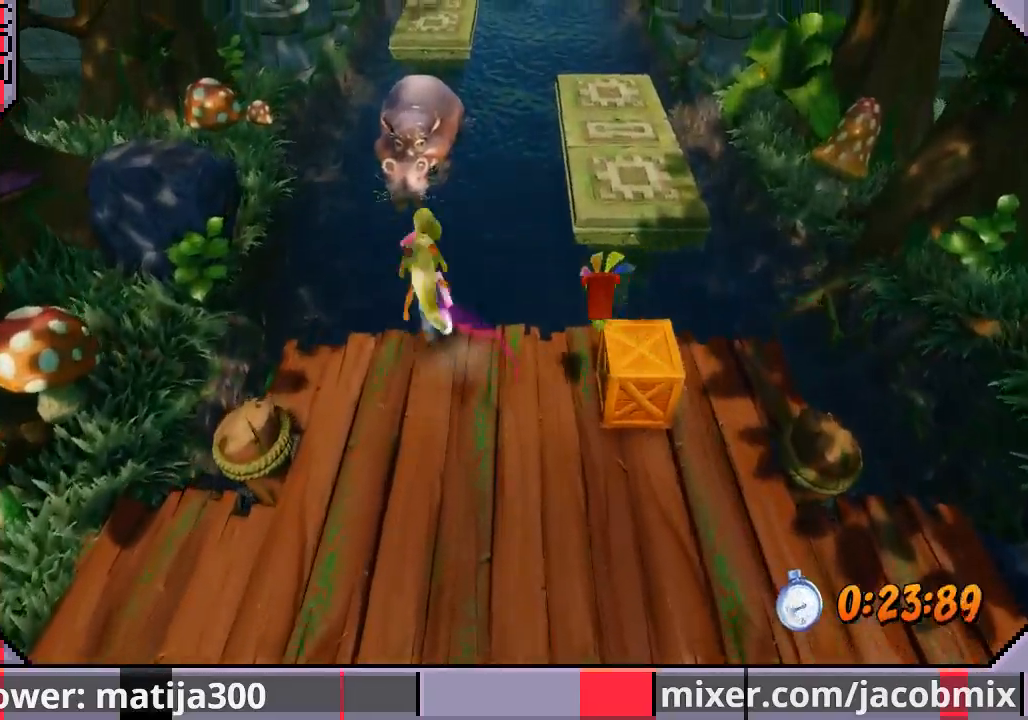
Gameplay with a controller (PlayStation layout); each line is a JSON object with the inputs held at the frame after it. "events" lists button and stick changes between this image and that frame as [ms after this image, input, new state], when the widget could be followed in between. Not read: L2 R1 R2.
{"buttons": ["CROSS", "DPAD_UP", "DPAD_LEFT"], "left_stick": "center", "right_stick": "center", "events": [[167, "CROSS", "down"], [400, "DPAD_LEFT", "down"]]}
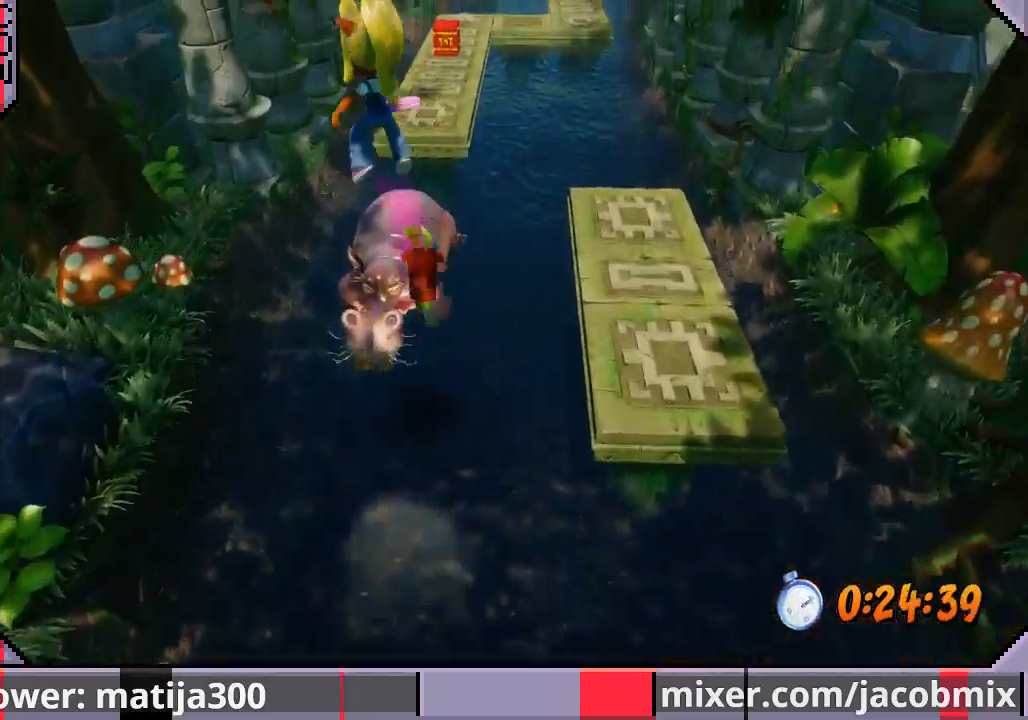
{"buttons": ["DPAD_UP"], "left_stick": "center", "right_stick": "center", "events": [[133, "CROSS", "up"], [133, "DPAD_LEFT", "up"]]}
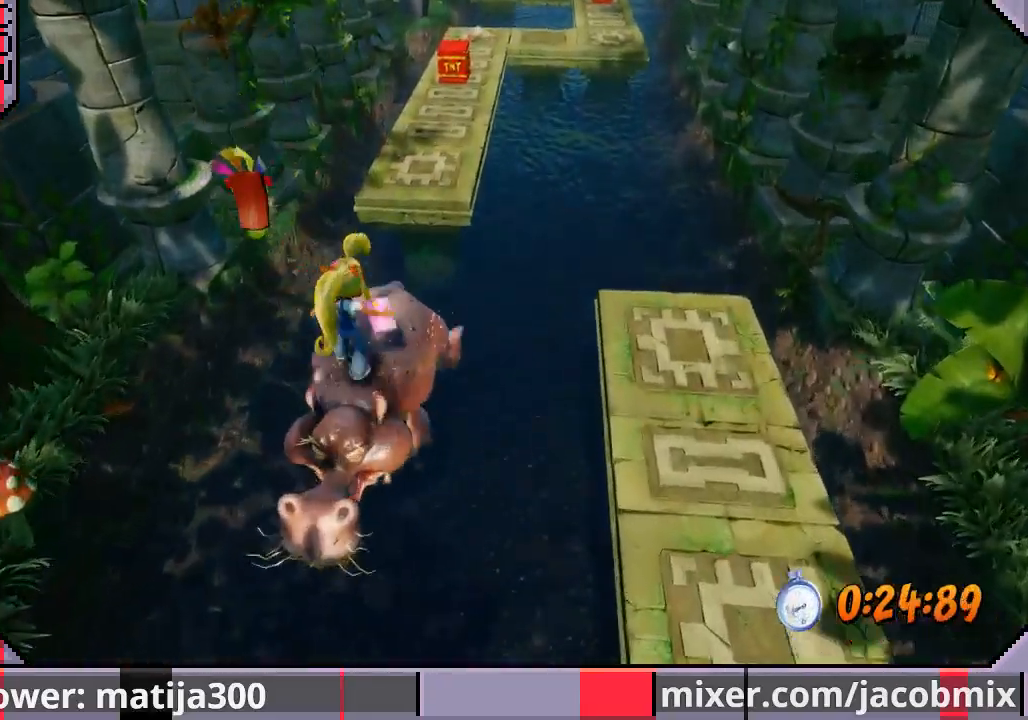
{"buttons": ["DPAD_UP"], "left_stick": "center", "right_stick": "center", "events": [[133, "CROSS", "down"], [400, "CROSS", "up"]]}
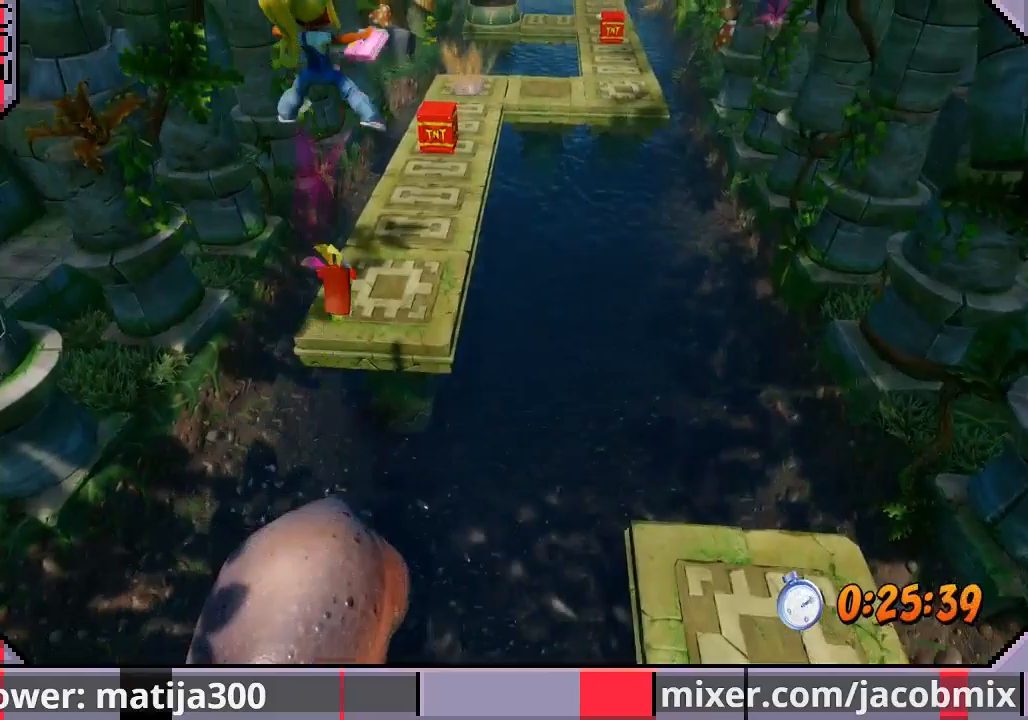
{"buttons": ["DPAD_UP"], "left_stick": "center", "right_stick": "center", "events": [[300, "DPAD_RIGHT", "down"], [400, "DPAD_RIGHT", "up"]]}
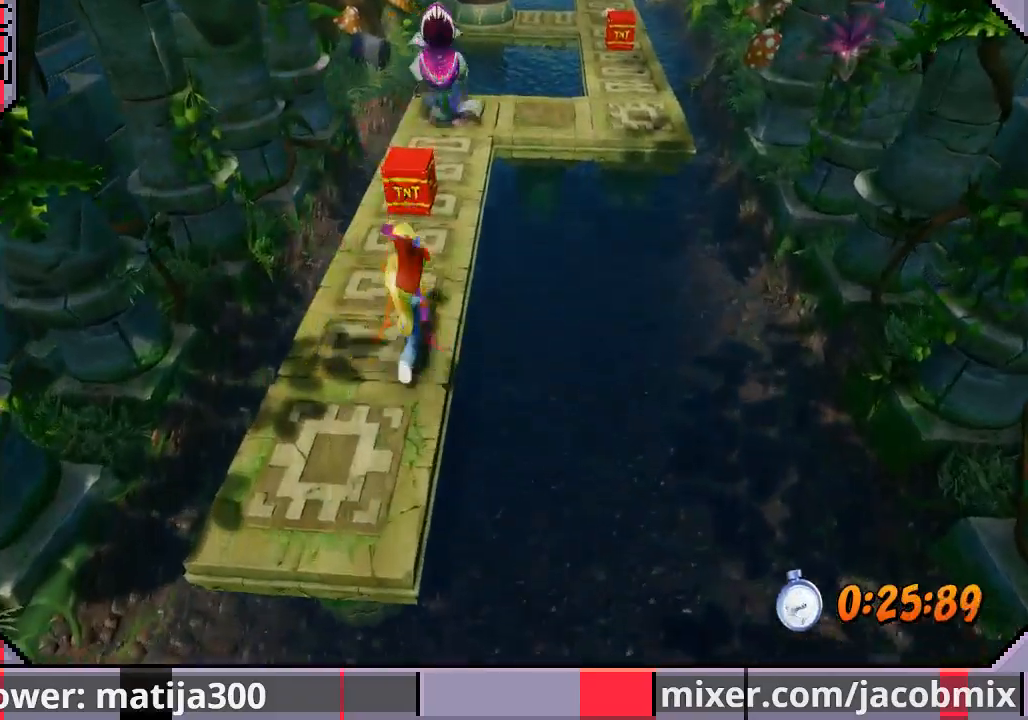
{"buttons": ["CROSS", "SQUARE", "DPAD_UP"], "left_stick": "center", "right_stick": "center", "events": [[200, "DPAD_RIGHT", "down"], [233, "CROSS", "down"], [300, "SQUARE", "down"], [500, "DPAD_RIGHT", "up"]]}
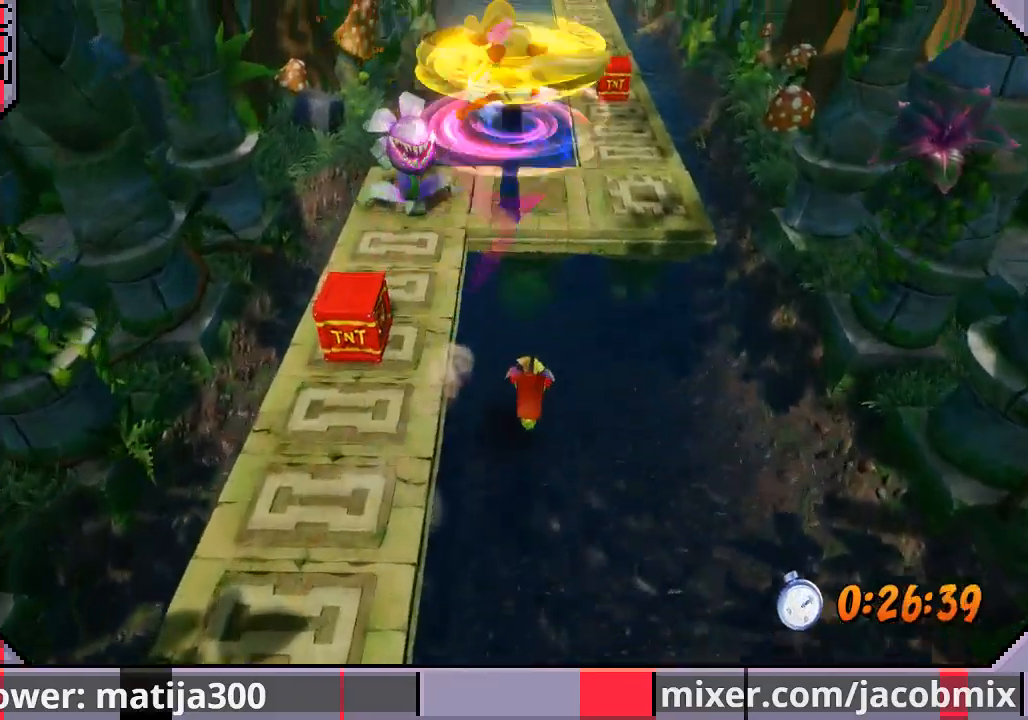
{"buttons": ["DPAD_UP"], "left_stick": "center", "right_stick": "center", "events": [[133, "DPAD_RIGHT", "down"], [367, "DPAD_RIGHT", "up"], [400, "SQUARE", "up"], [500, "CROSS", "up"]]}
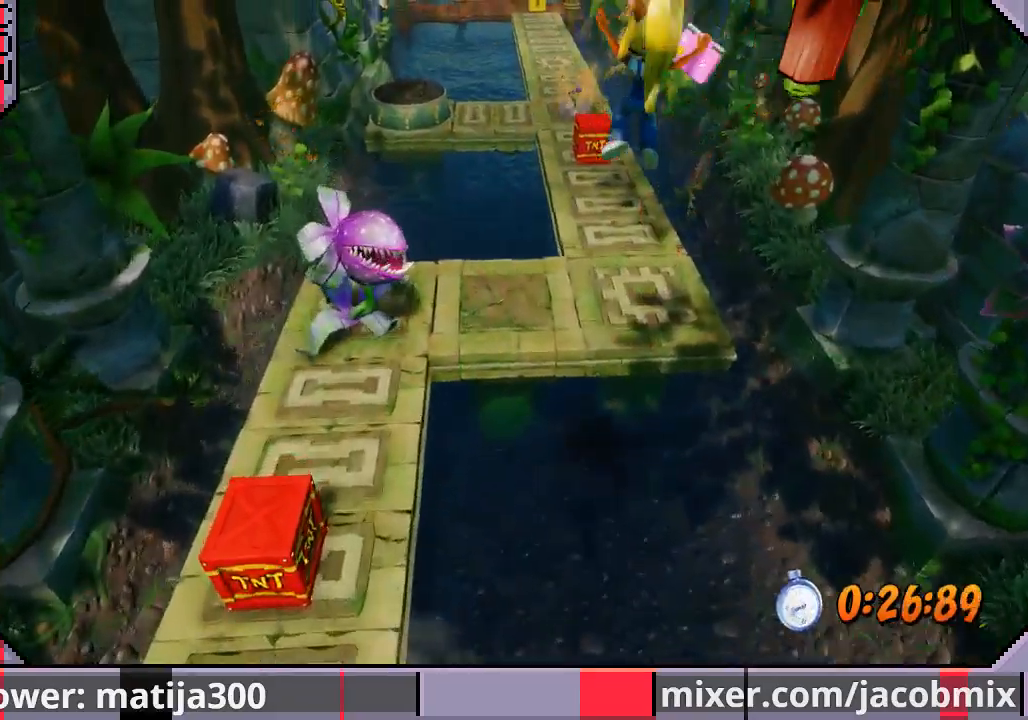
{"buttons": ["DPAD_UP"], "left_stick": "center", "right_stick": "center", "events": [[67, "DPAD_RIGHT", "down"], [233, "DPAD_RIGHT", "up"]]}
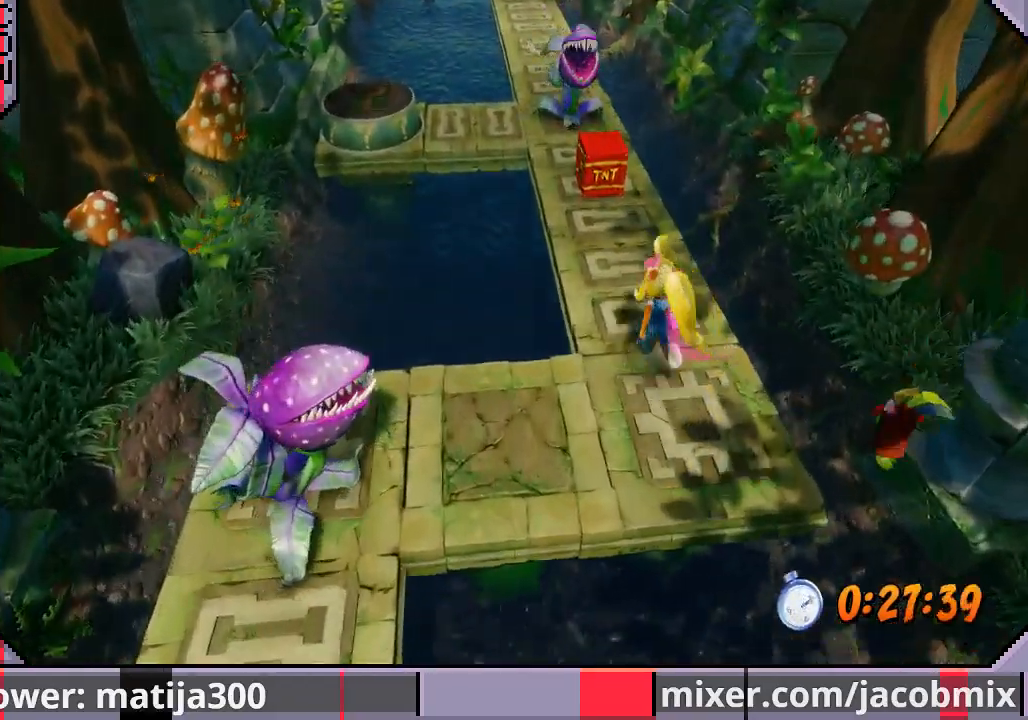
{"buttons": ["CROSS", "DPAD_UP"], "left_stick": "center", "right_stick": "center", "events": [[167, "CROSS", "down"]]}
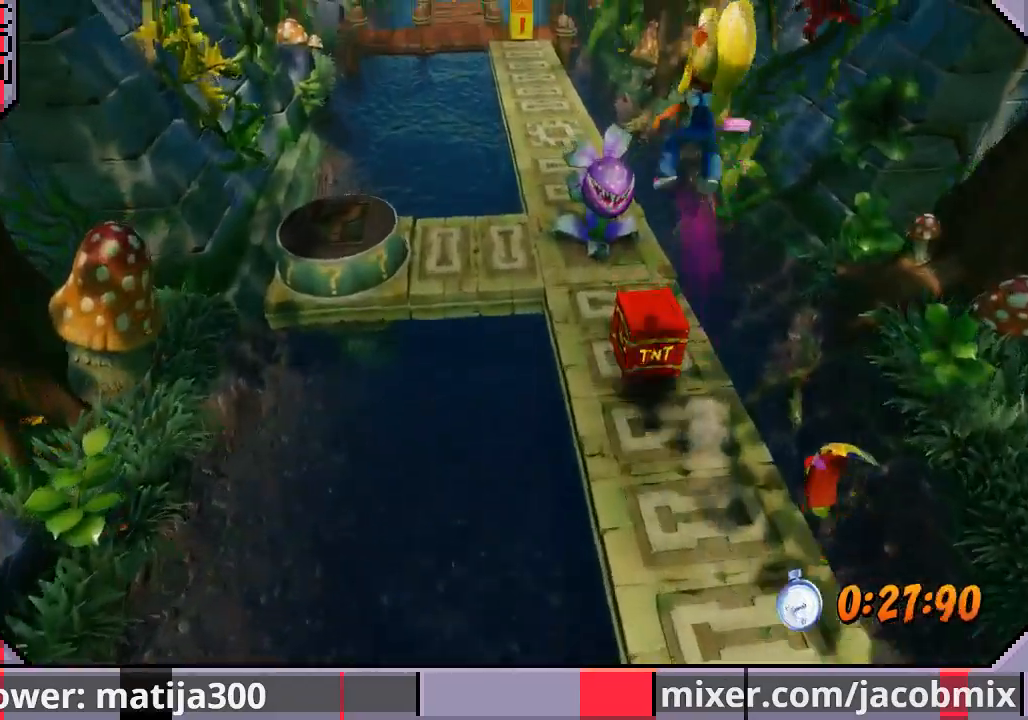
{"buttons": ["DPAD_UP", "DPAD_LEFT"], "left_stick": "center", "right_stick": "center", "events": [[133, "CROSS", "up"], [267, "SQUARE", "down"], [400, "SQUARE", "up"], [500, "DPAD_LEFT", "down"]]}
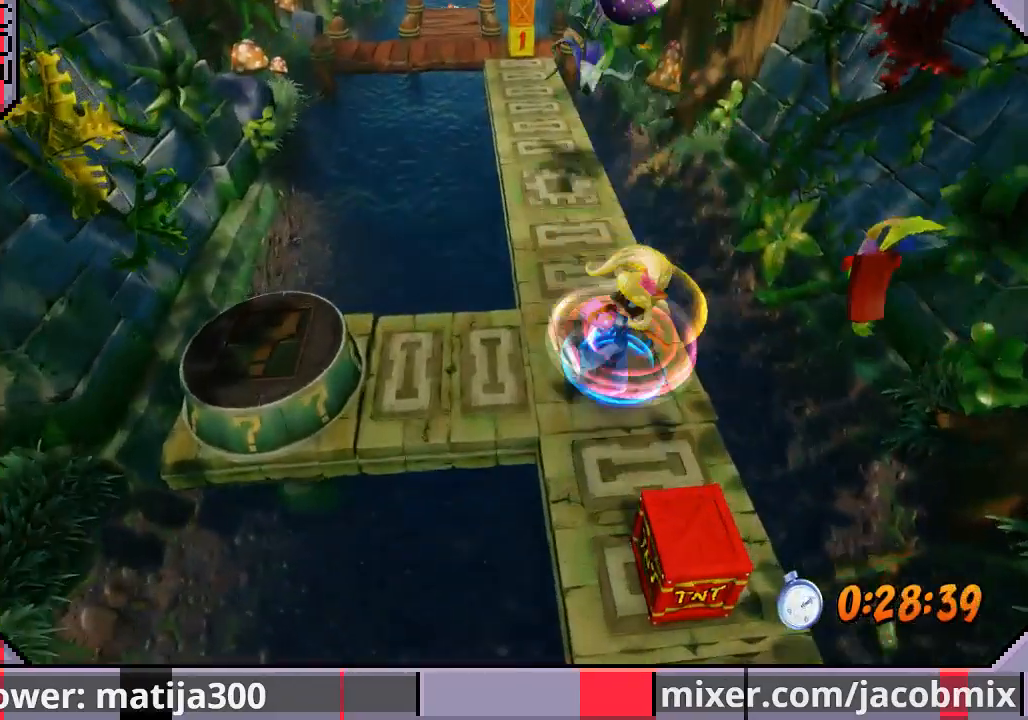
{"buttons": ["DPAD_UP"], "left_stick": "center", "right_stick": "center", "events": [[67, "DPAD_LEFT", "up"]]}
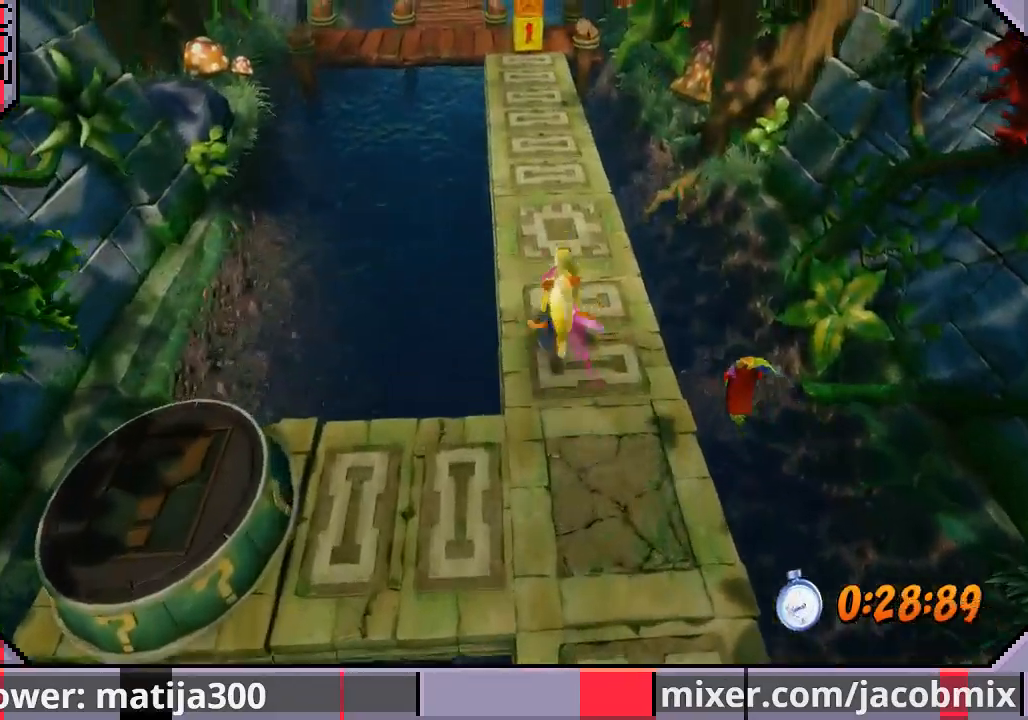
{"buttons": ["DPAD_UP"], "left_stick": "center", "right_stick": "center", "events": [[133, "CROSS", "down"], [500, "CROSS", "up"]]}
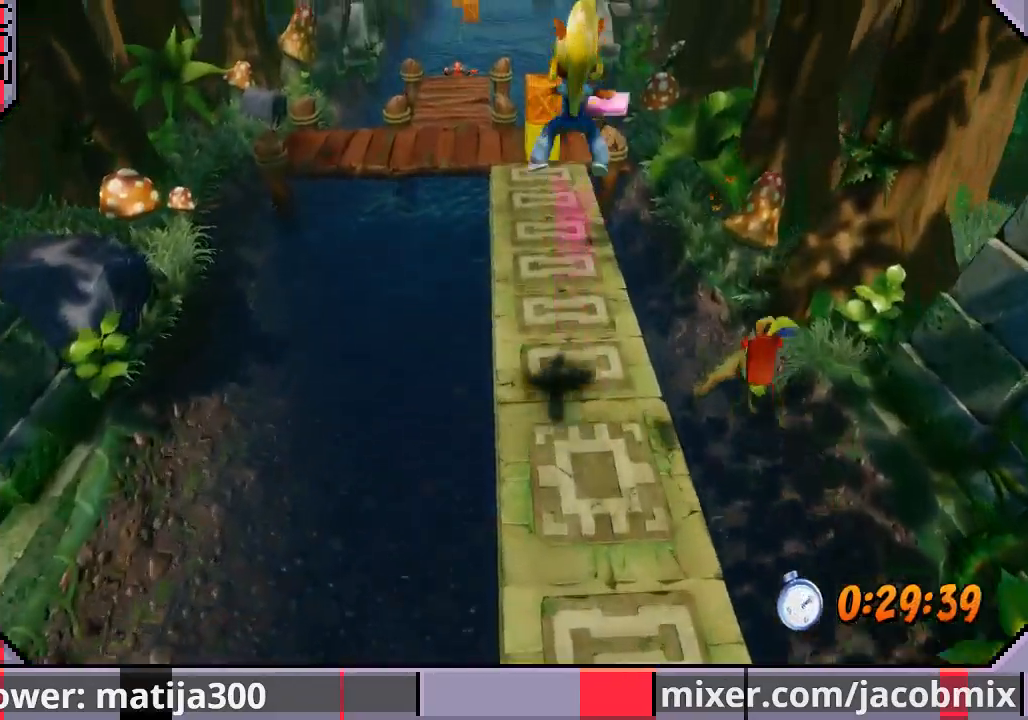
{"buttons": ["DPAD_UP"], "left_stick": "center", "right_stick": "center", "events": []}
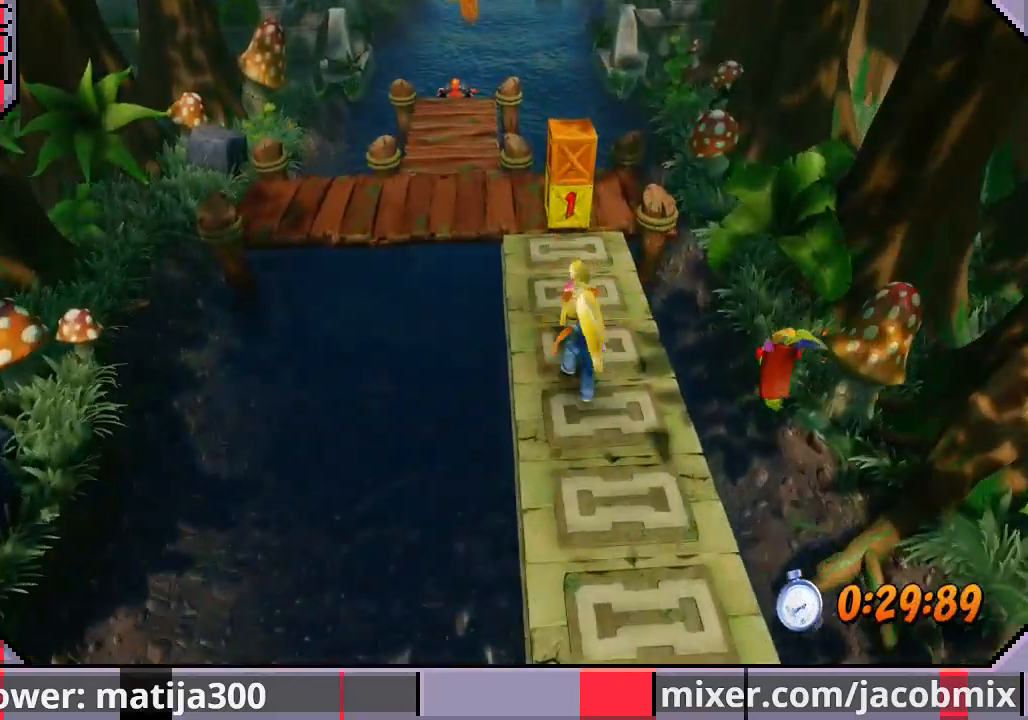
{"buttons": ["CROSS", "DPAD_UP", "DPAD_LEFT"], "left_stick": "center", "right_stick": "center", "events": [[267, "SQUARE", "down"], [333, "DPAD_LEFT", "down"], [400, "SQUARE", "up"], [467, "CROSS", "down"]]}
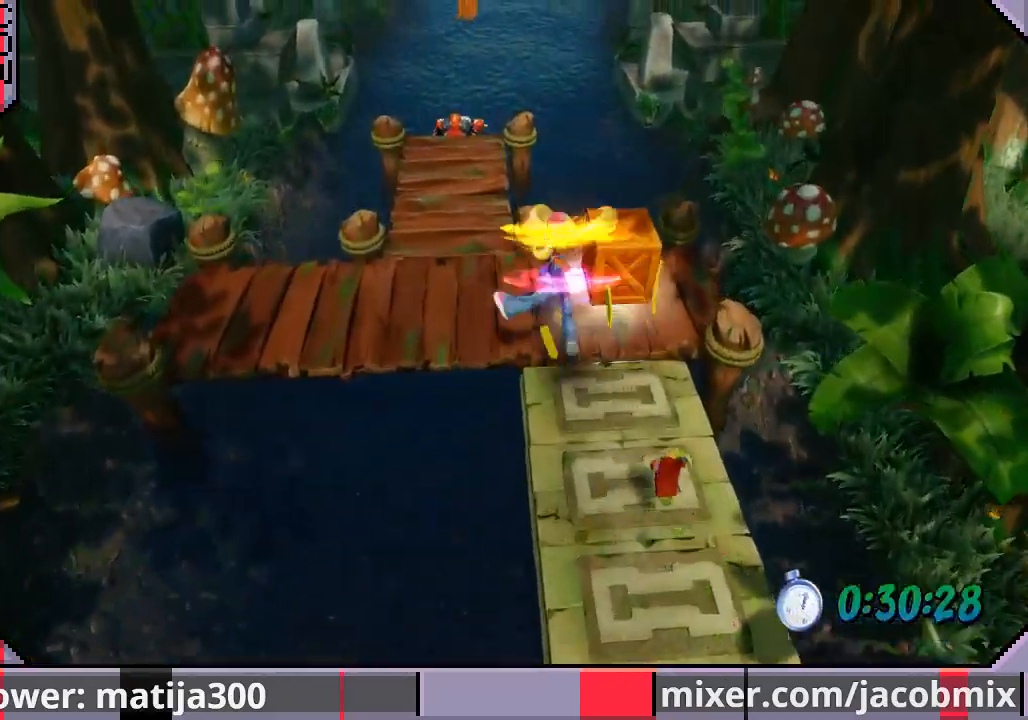
{"buttons": ["DPAD_UP", "DPAD_LEFT"], "left_stick": "center", "right_stick": "center", "events": [[233, "DPAD_LEFT", "up"], [433, "CROSS", "up"], [467, "DPAD_LEFT", "down"]]}
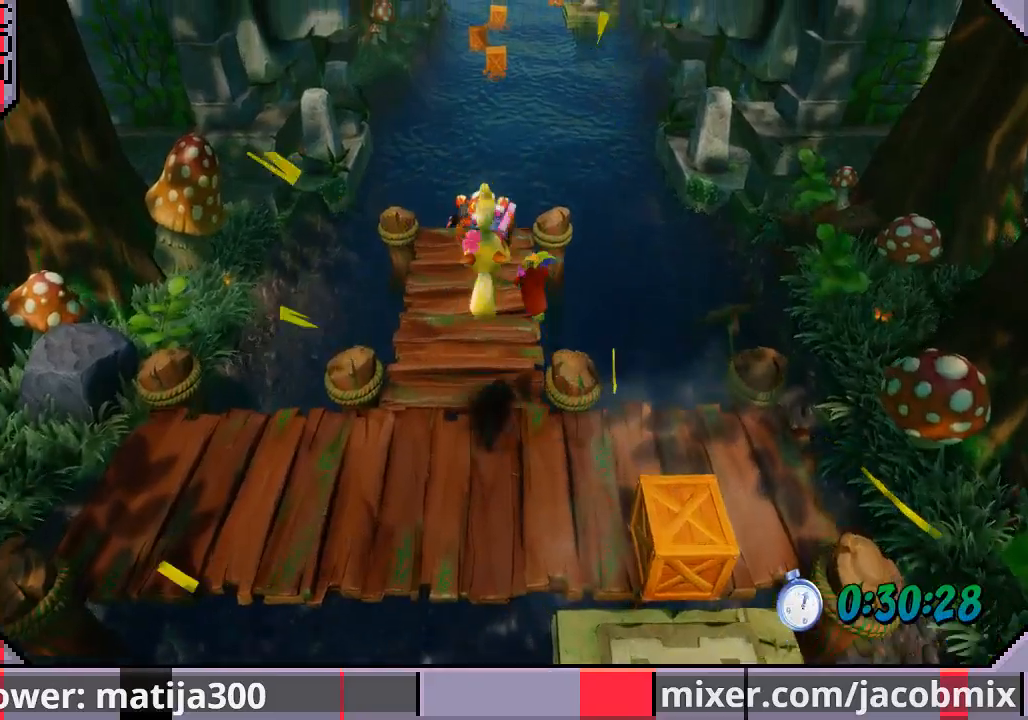
{"buttons": ["DPAD_UP"], "left_stick": "center", "right_stick": "center", "events": [[100, "DPAD_LEFT", "up"]]}
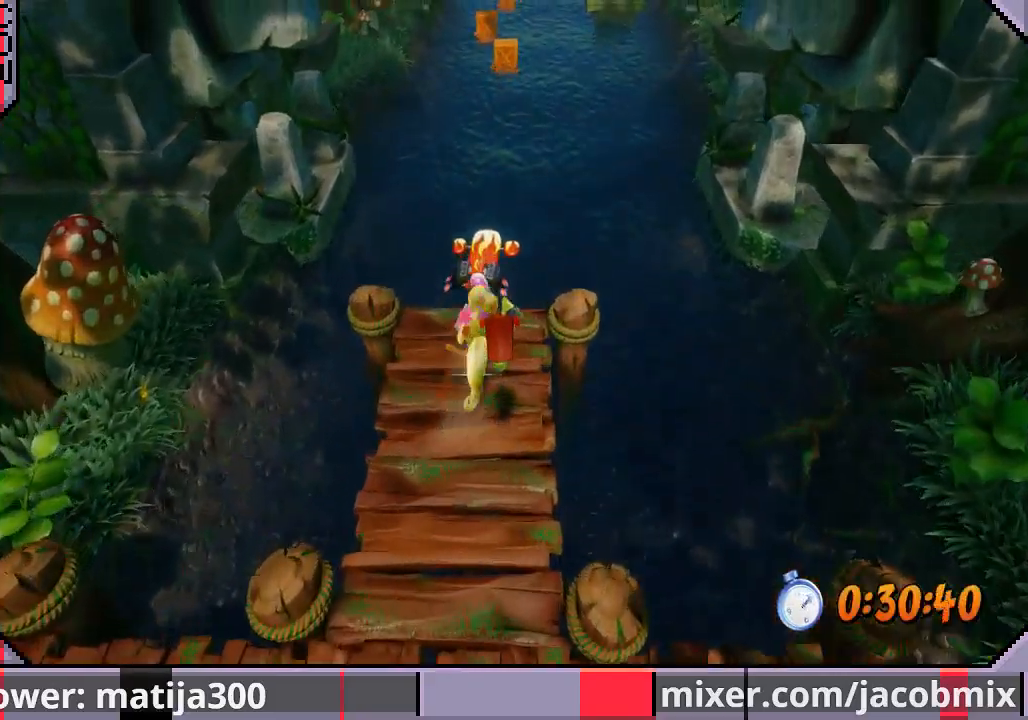
{"buttons": ["CROSS", "DPAD_UP"], "left_stick": "center", "right_stick": "center", "events": [[400, "CROSS", "down"]]}
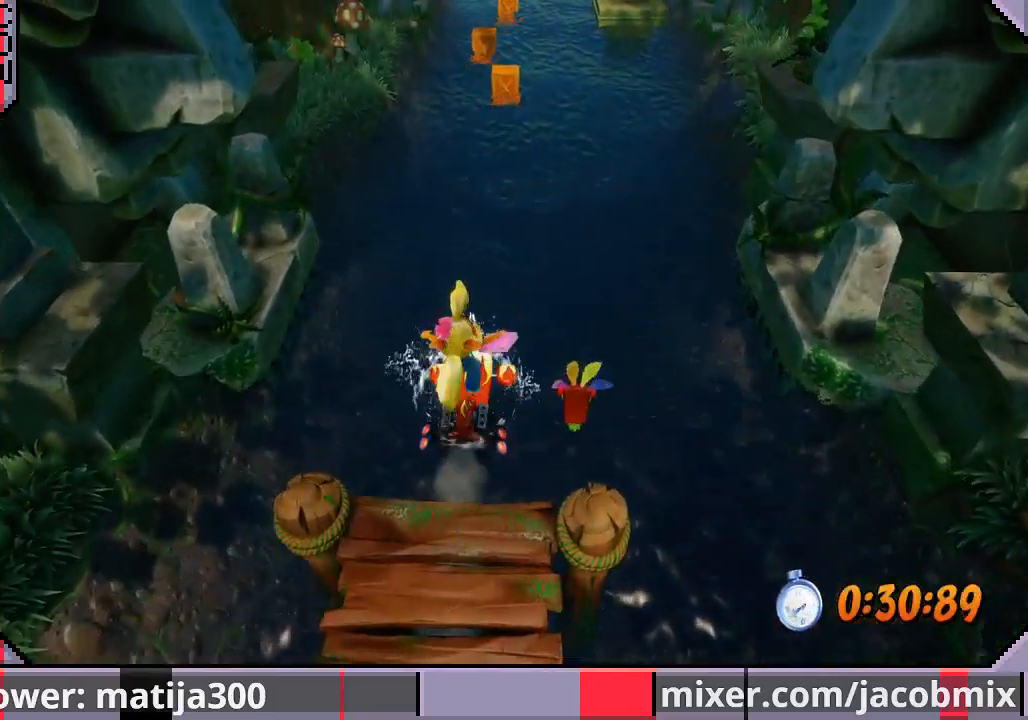
{"buttons": ["CROSS", "DPAD_UP"], "left_stick": "center", "right_stick": "center", "events": [[33, "CROSS", "up"], [133, "CROSS", "down"], [233, "CROSS", "up"], [300, "CROSS", "down"], [367, "CROSS", "up"], [433, "CROSS", "down"]]}
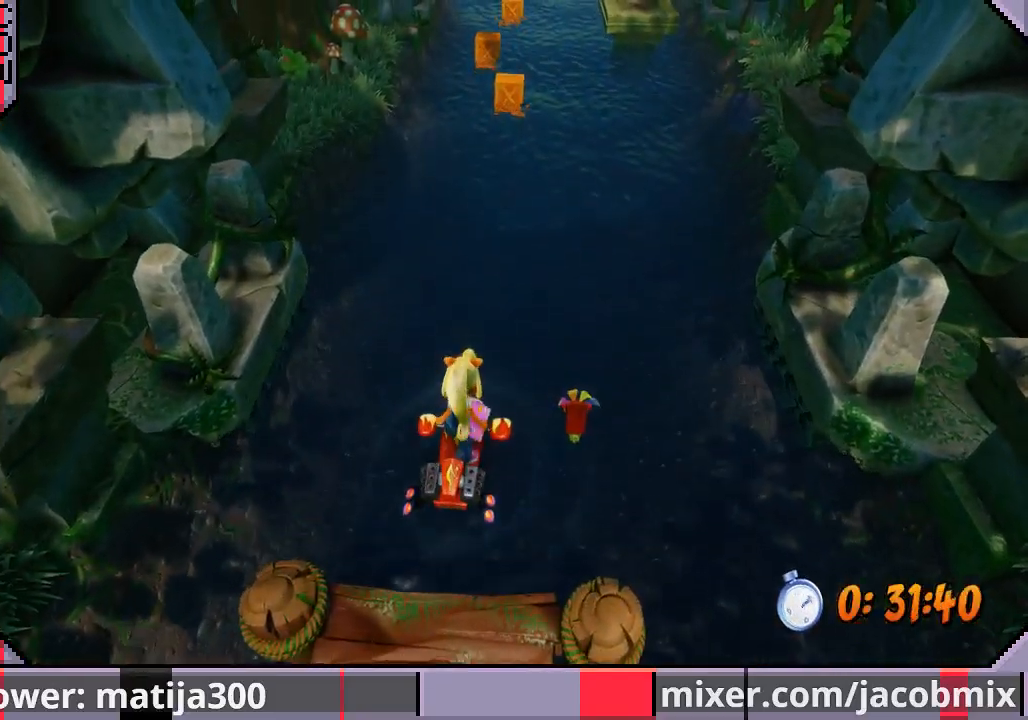
{"buttons": ["DPAD_UP"], "left_stick": "center", "right_stick": "center", "events": [[33, "CROSS", "up"], [100, "CROSS", "down"], [200, "CROSS", "up"], [267, "CROSS", "down"], [367, "CROSS", "up"], [433, "CROSS", "down"], [500, "CROSS", "up"]]}
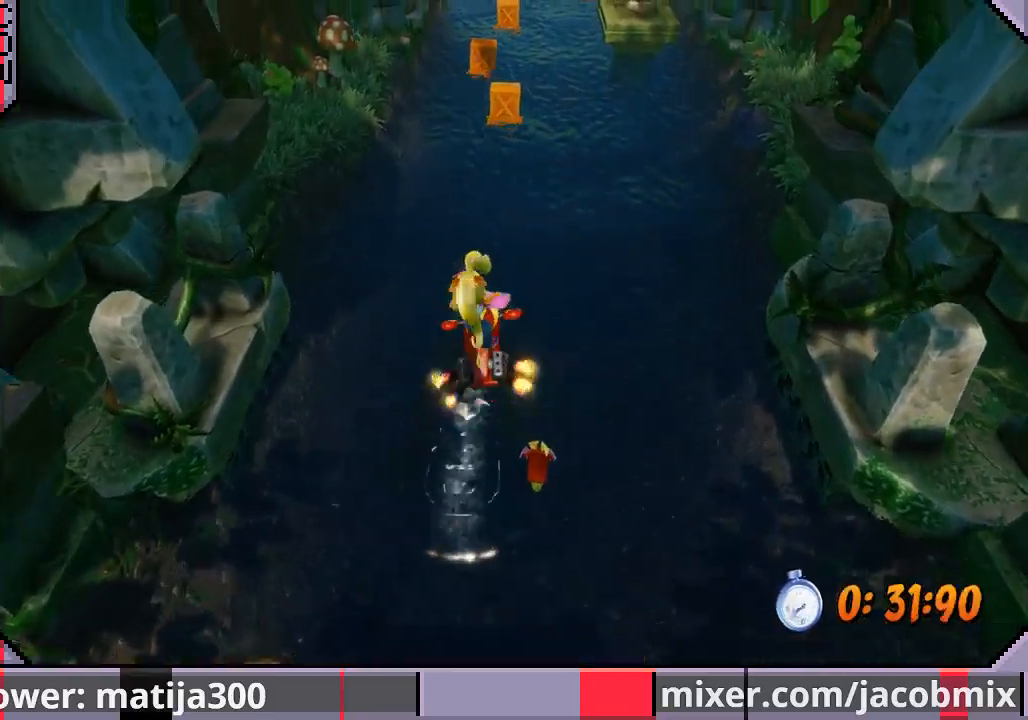
{"buttons": ["DPAD_UP"], "left_stick": "center", "right_stick": "center", "events": [[67, "CROSS", "down"], [167, "CROSS", "up"], [200, "CROSS", "down"], [200, "DPAD_LEFT", "down"], [300, "CROSS", "up"], [333, "DPAD_LEFT", "up"], [400, "CROSS", "down"], [467, "CROSS", "up"]]}
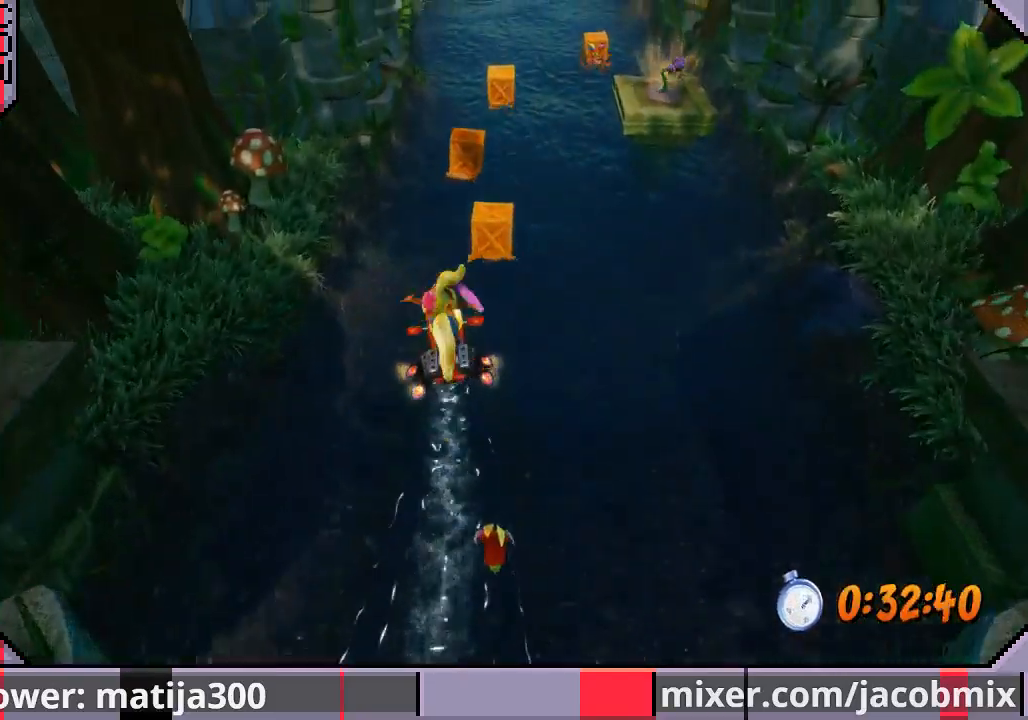
{"buttons": ["DPAD_UP", "DPAD_RIGHT"], "left_stick": "center", "right_stick": "center", "events": [[67, "CROSS", "down"], [167, "CROSS", "up"], [200, "DPAD_RIGHT", "down"], [233, "CROSS", "down"], [300, "DPAD_RIGHT", "up"], [367, "CROSS", "up"], [433, "CROSS", "down"], [433, "DPAD_RIGHT", "down"], [500, "CROSS", "up"]]}
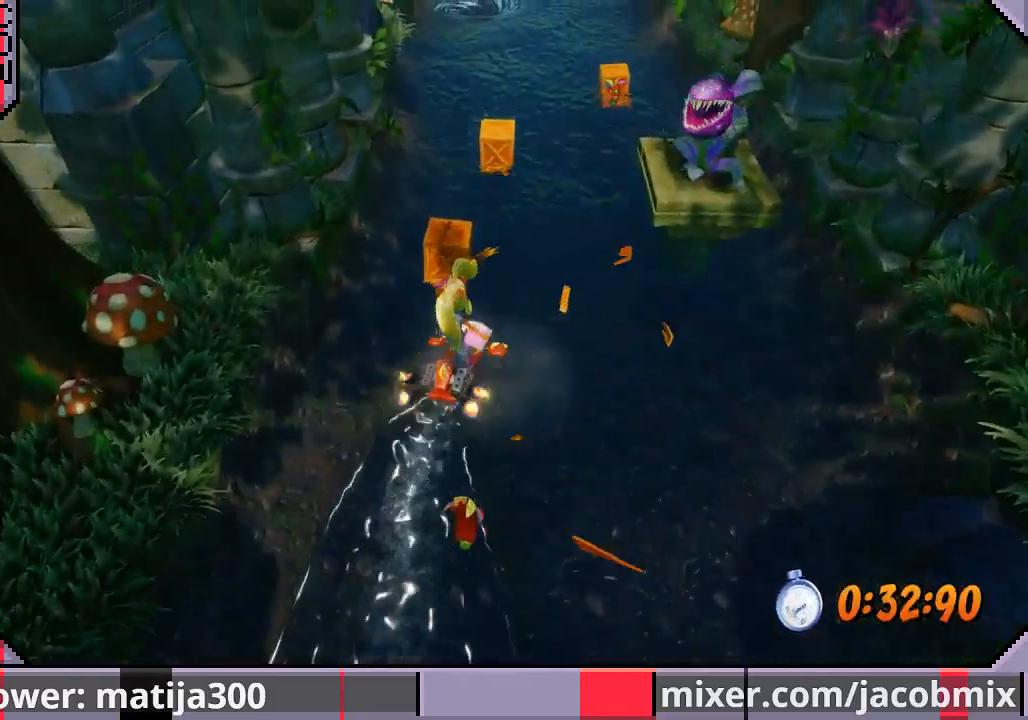
{"buttons": ["CROSS", "DPAD_UP", "DPAD_RIGHT"], "left_stick": "center", "right_stick": "center", "events": [[67, "CROSS", "down"], [167, "CROSS", "up"], [267, "CROSS", "down"], [367, "CROSS", "up"], [433, "CROSS", "down"]]}
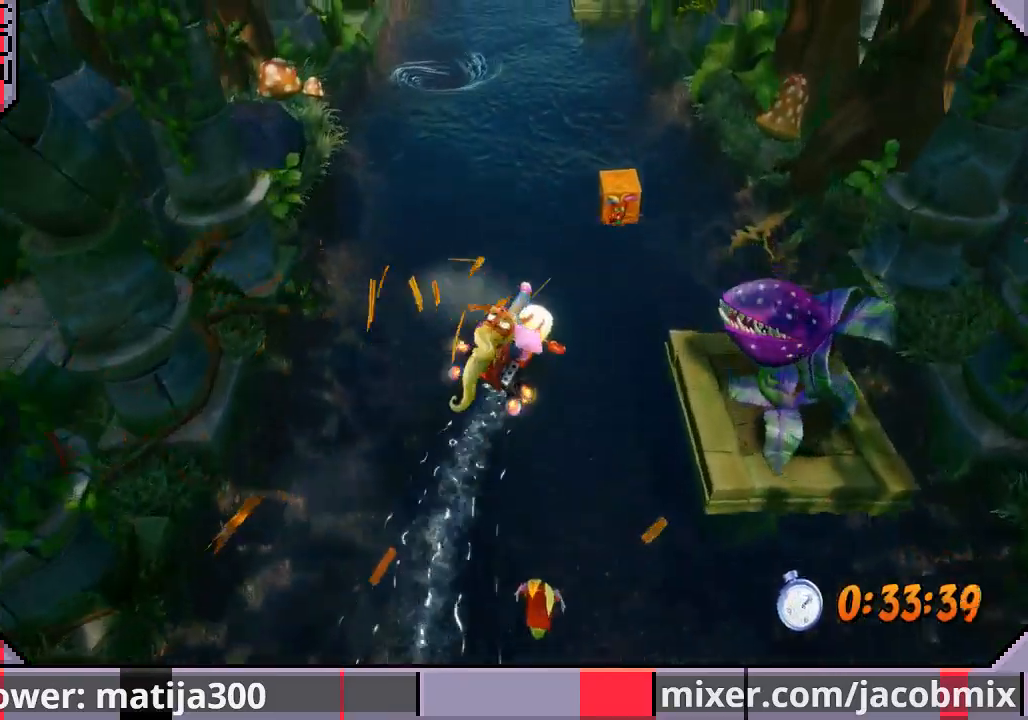
{"buttons": ["CROSS", "DPAD_UP", "DPAD_LEFT"], "left_stick": "center", "right_stick": "center", "events": [[33, "CROSS", "up"], [400, "DPAD_RIGHT", "up"], [467, "CROSS", "down"], [500, "DPAD_LEFT", "down"]]}
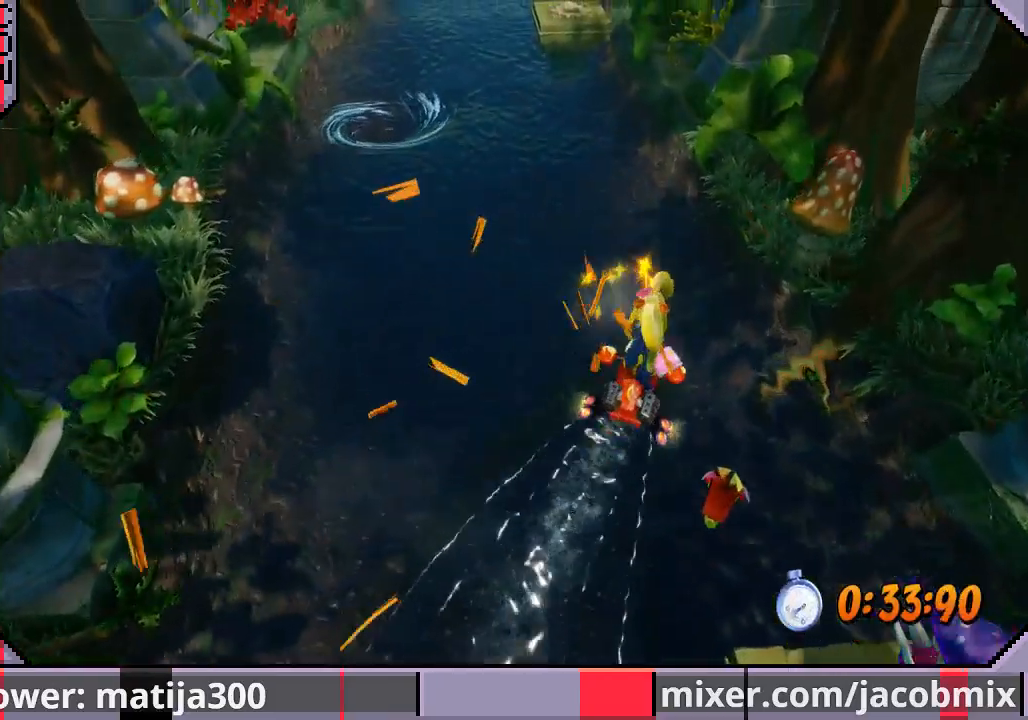
{"buttons": ["DPAD_UP", "DPAD_LEFT"], "left_stick": "center", "right_stick": "center", "events": [[100, "CROSS", "up"], [167, "CROSS", "down"], [300, "CROSS", "up"], [367, "CROSS", "down"], [467, "CROSS", "up"]]}
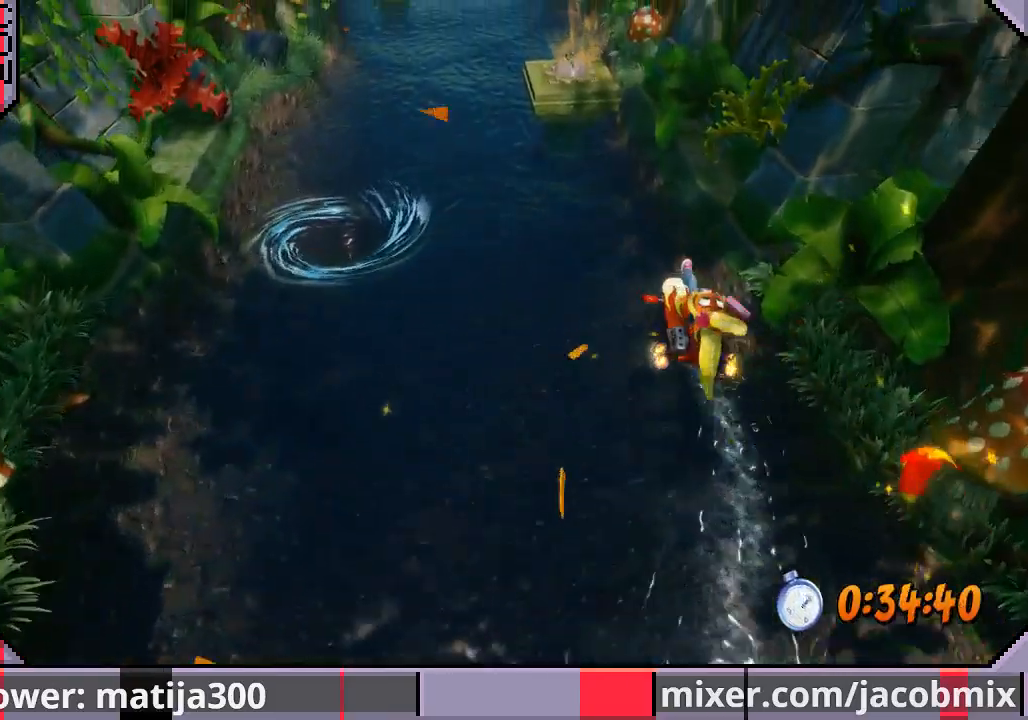
{"buttons": ["CROSS", "DPAD_UP", "DPAD_LEFT"], "left_stick": "center", "right_stick": "center", "events": [[67, "CROSS", "down"], [133, "CROSS", "up"], [233, "CROSS", "down"], [333, "CROSS", "up"], [400, "CROSS", "down"]]}
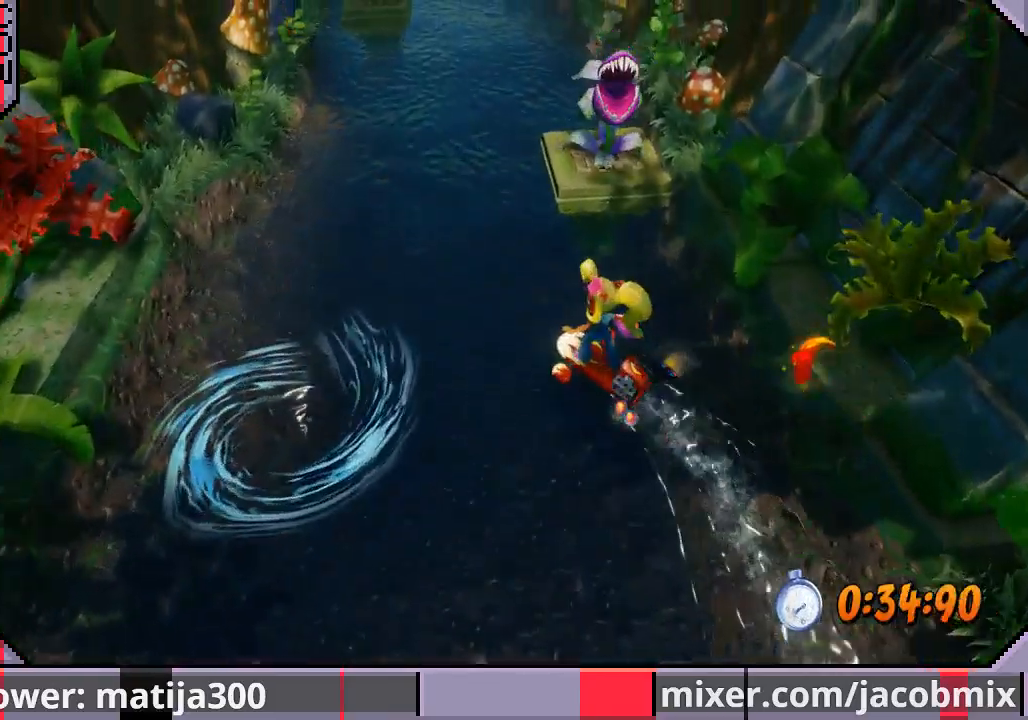
{"buttons": ["CROSS", "DPAD_UP", "DPAD_RIGHT"], "left_stick": "center", "right_stick": "center", "events": [[33, "CROSS", "up"], [100, "CROSS", "down"], [200, "CROSS", "up"], [267, "CROSS", "down"], [300, "DPAD_LEFT", "up"], [367, "DPAD_RIGHT", "down"], [400, "CROSS", "up"], [433, "CROSS", "down"]]}
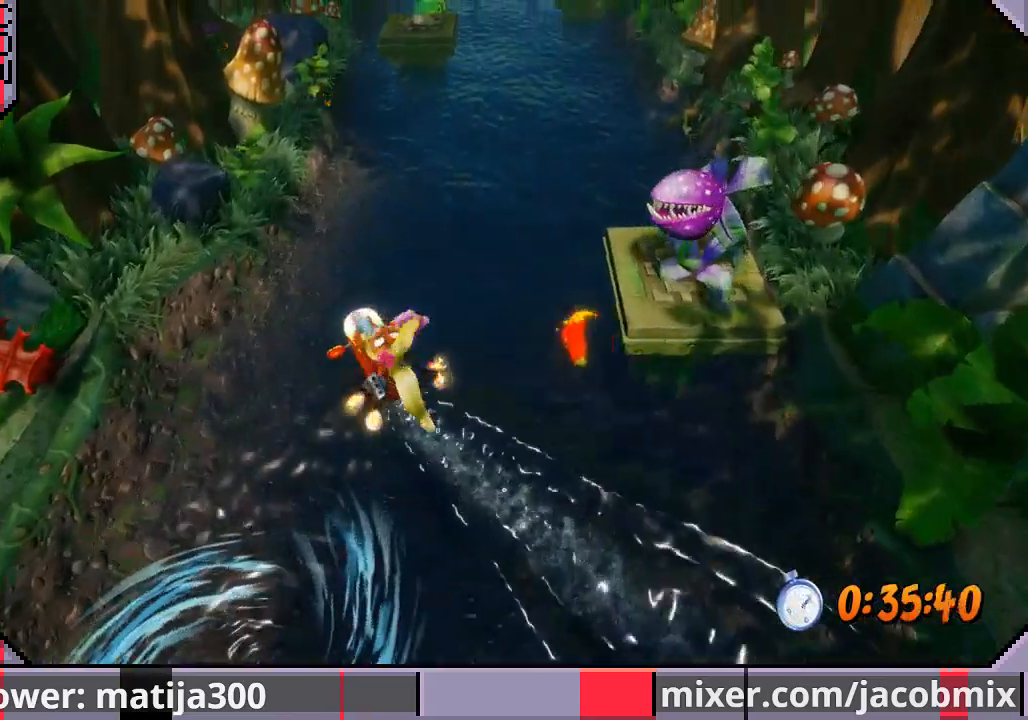
{"buttons": ["CROSS", "DPAD_UP", "DPAD_RIGHT"], "left_stick": "center", "right_stick": "center", "events": [[67, "CROSS", "up"], [133, "CROSS", "down"], [233, "CROSS", "up"], [333, "CROSS", "down"], [433, "CROSS", "up"], [500, "CROSS", "down"]]}
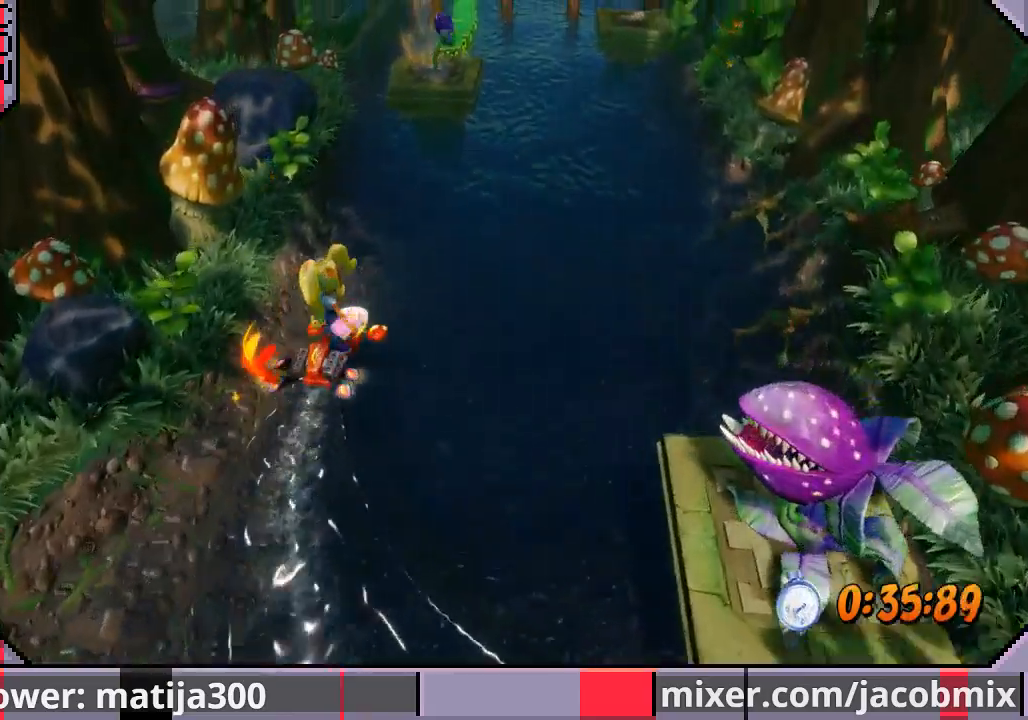
{"buttons": ["DPAD_UP", "DPAD_LEFT"], "left_stick": "center", "right_stick": "center", "events": [[133, "CROSS", "up"], [200, "CROSS", "down"], [300, "CROSS", "up"], [333, "CROSS", "down"], [400, "DPAD_RIGHT", "up"], [433, "DPAD_LEFT", "down"], [467, "CROSS", "up"]]}
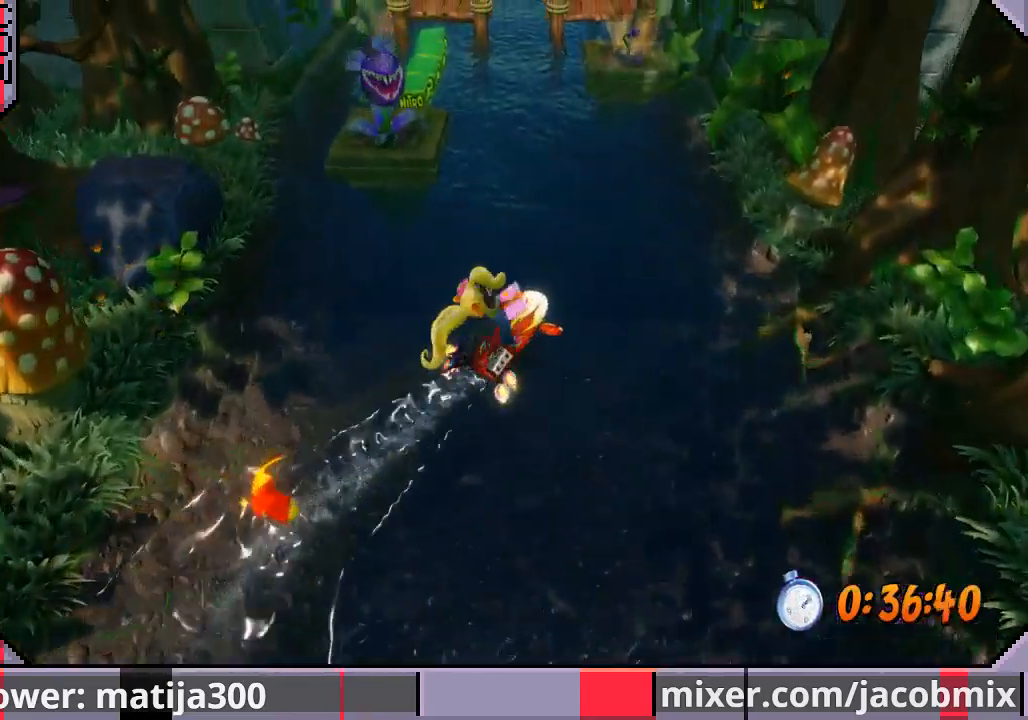
{"buttons": ["DPAD_UP", "DPAD_LEFT"], "left_stick": "center", "right_stick": "center", "events": [[33, "CROSS", "down"], [133, "CROSS", "up"], [200, "CROSS", "down"], [333, "CROSS", "up"], [433, "CROSS", "down"], [500, "CROSS", "up"]]}
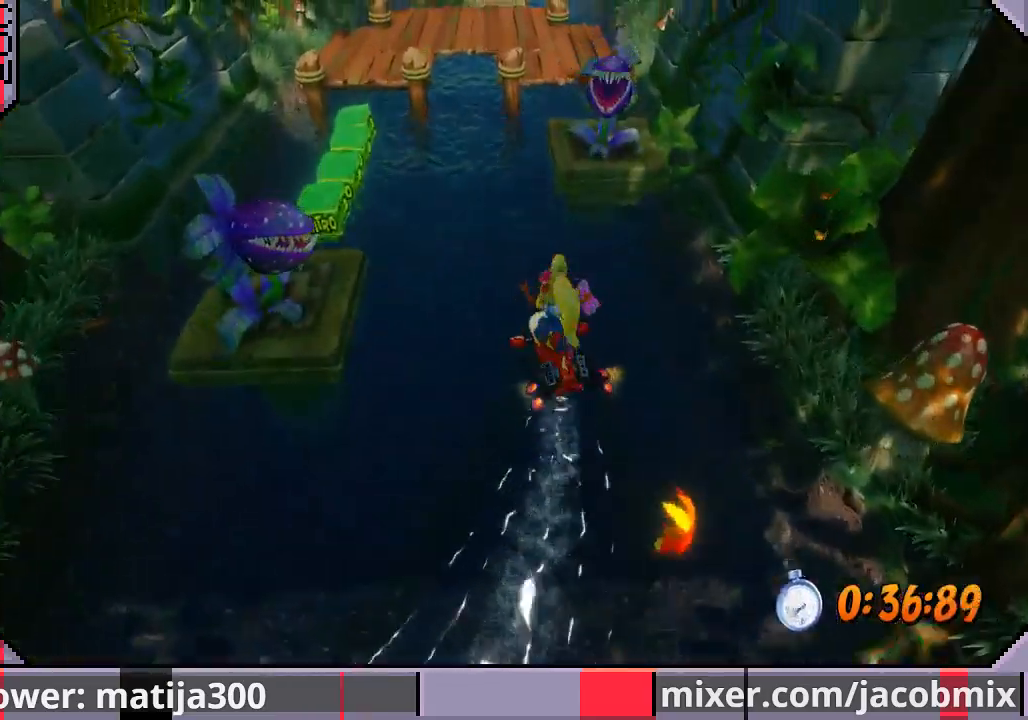
{"buttons": ["CROSS", "DPAD_UP"], "left_stick": "center", "right_stick": "center", "events": [[100, "CROSS", "down"], [167, "DPAD_LEFT", "up"], [200, "CROSS", "up"], [267, "CROSS", "down"], [367, "CROSS", "up"], [433, "CROSS", "down"]]}
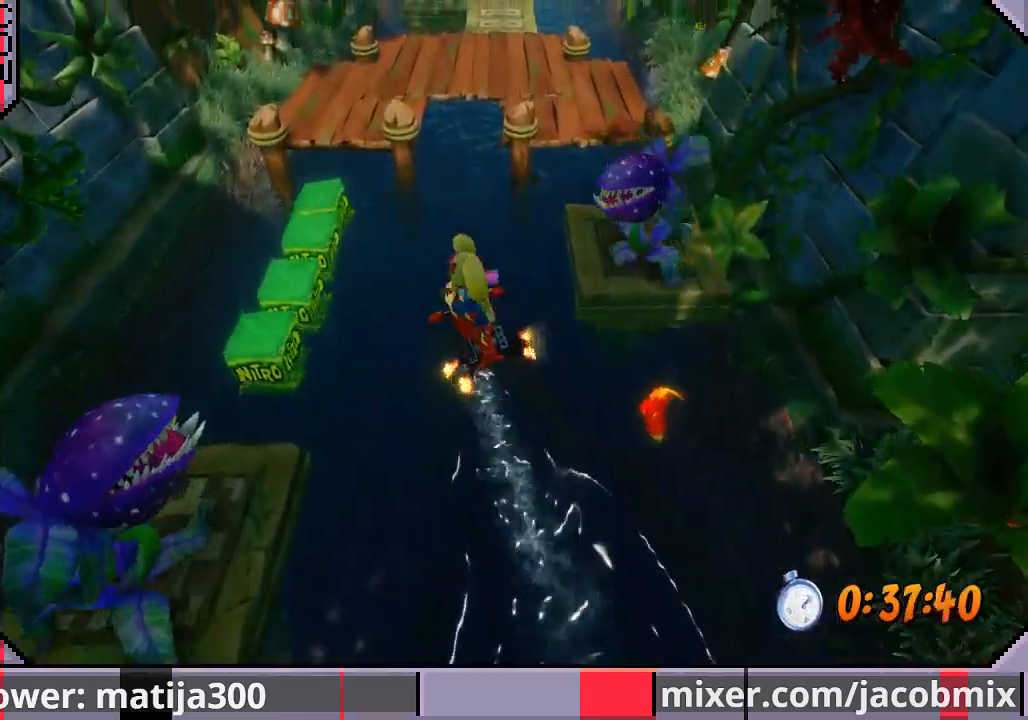
{"buttons": ["DPAD_UP", "DPAD_RIGHT"], "left_stick": "center", "right_stick": "center", "events": [[67, "CROSS", "up"], [133, "CROSS", "down"], [267, "CROSS", "up"], [300, "DPAD_RIGHT", "down"]]}